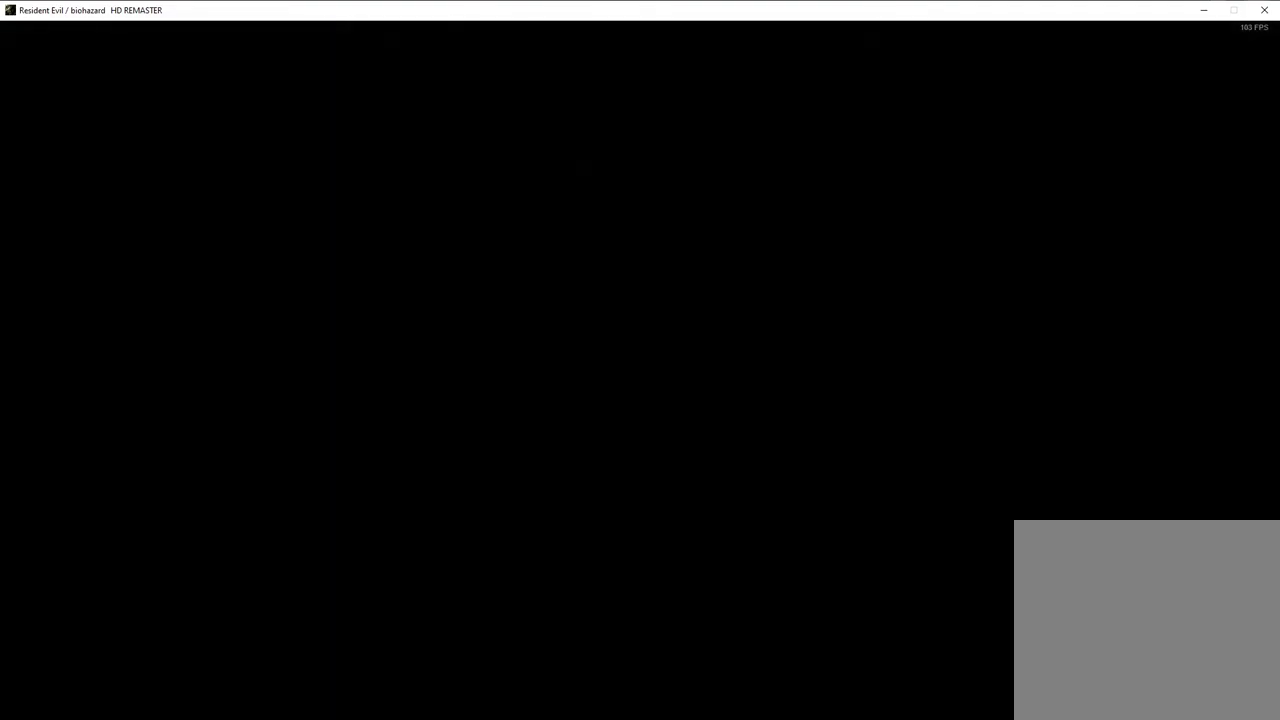
Gameplay with a controller (PlayStation layout); each line is a JSON object with the inputs held at the frame after it. "events" lists button and stick changes between this image and that frame as [ms after this image, input, new state], when the widget could be followed in between.
{"buttons": ["SQUARE", "DPAD_UP"], "left_stick": "center", "right_stick": "center", "events": [[117, "DPAD_LEFT", "down"], [117, "DPAD_UP", "up"], [183, "DPAD_UP", "down"], [267, "DPAD_LEFT", "up"]]}
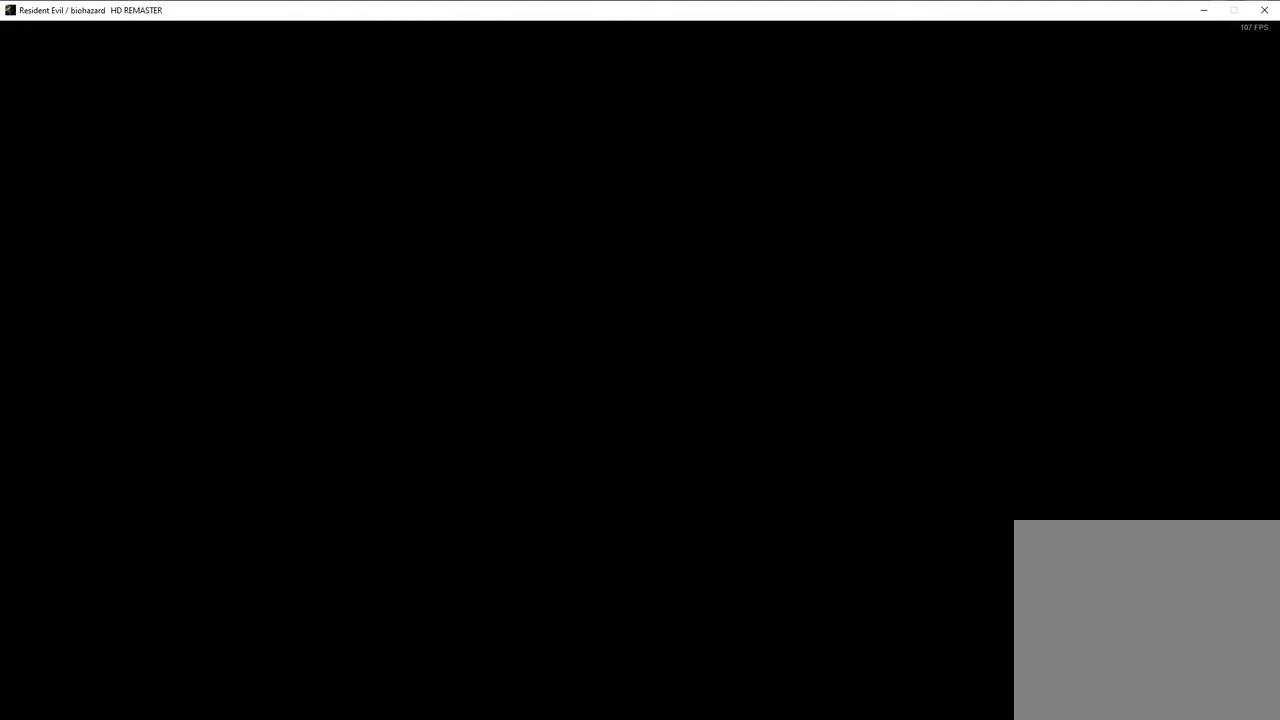
{"buttons": ["SQUARE", "DPAD_UP", "DPAD_LEFT"], "left_stick": "center", "right_stick": "center", "events": [[133, "DPAD_LEFT", "down"]]}
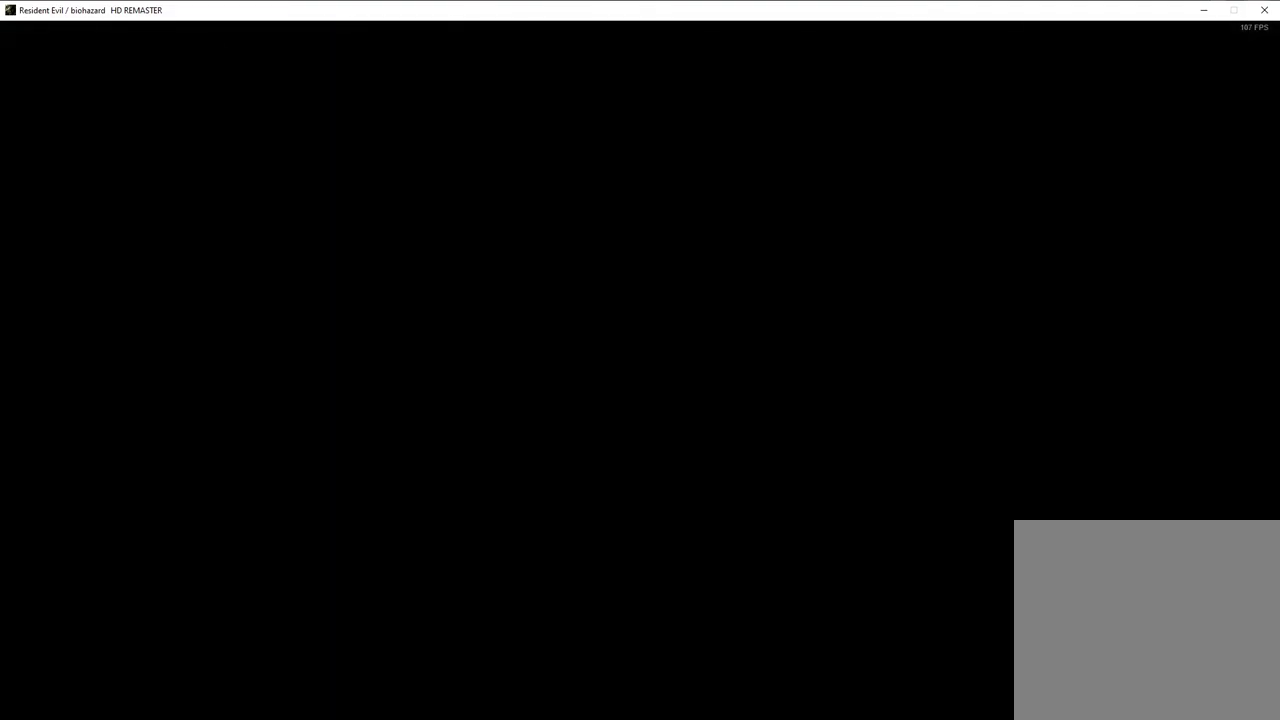
{"buttons": ["SQUARE", "DPAD_UP", "DPAD_LEFT"], "left_stick": "center", "right_stick": "center", "events": []}
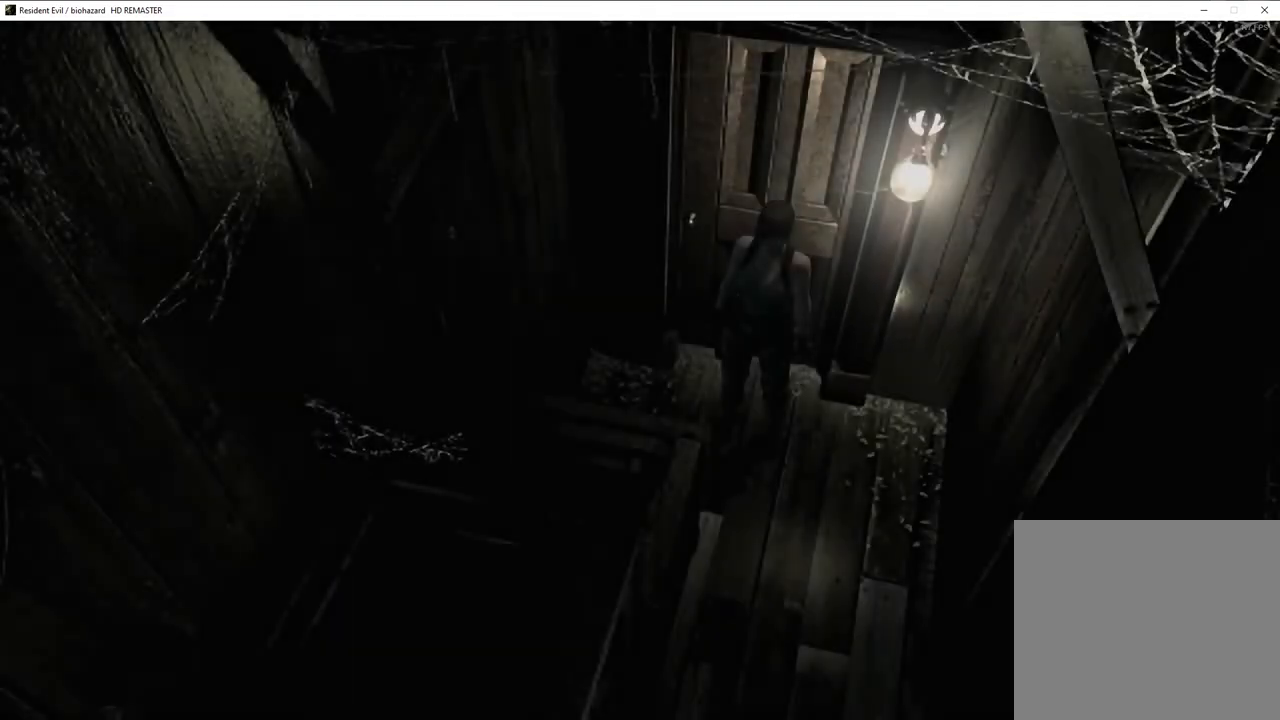
{"buttons": ["SQUARE", "DPAD_UP"], "left_stick": "center", "right_stick": "center", "events": [[233, "DPAD_LEFT", "up"], [283, "DPAD_RIGHT", "down"], [433, "DPAD_RIGHT", "up"]]}
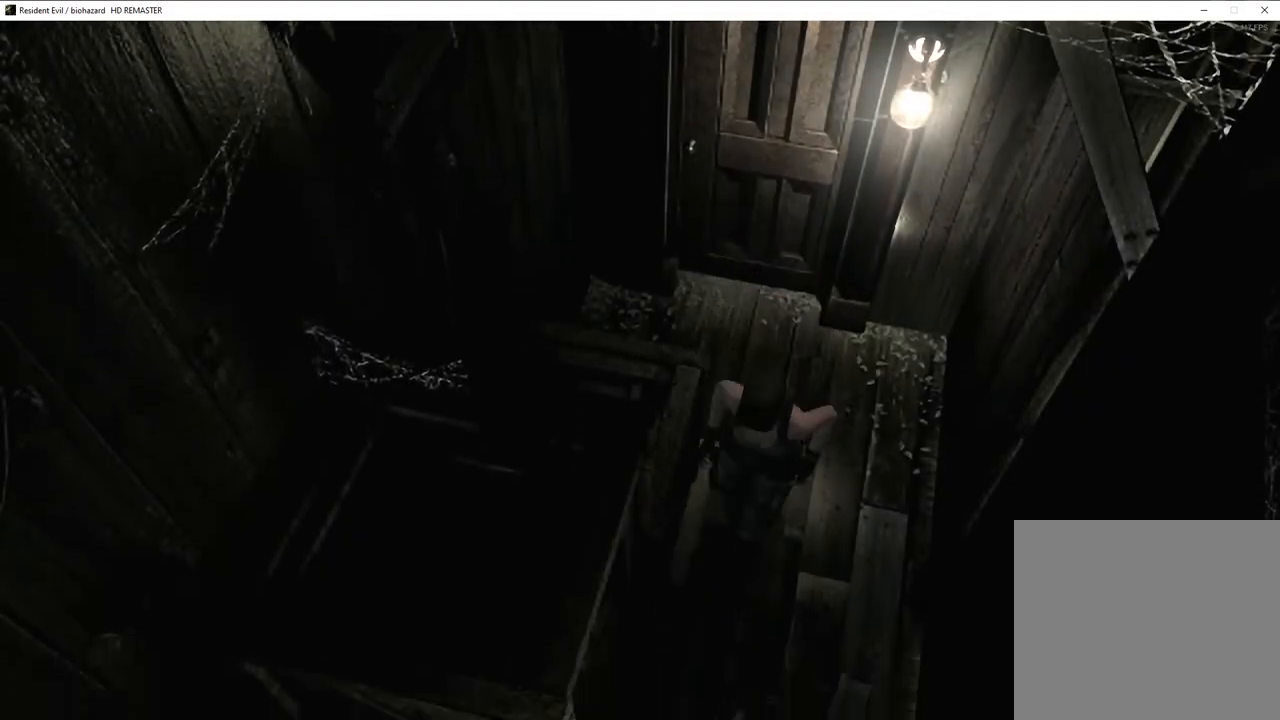
{"buttons": ["SQUARE", "DPAD_UP"], "left_stick": "center", "right_stick": "center", "events": [[267, "DPAD_LEFT", "down"], [283, "DPAD_LEFT", "up"]]}
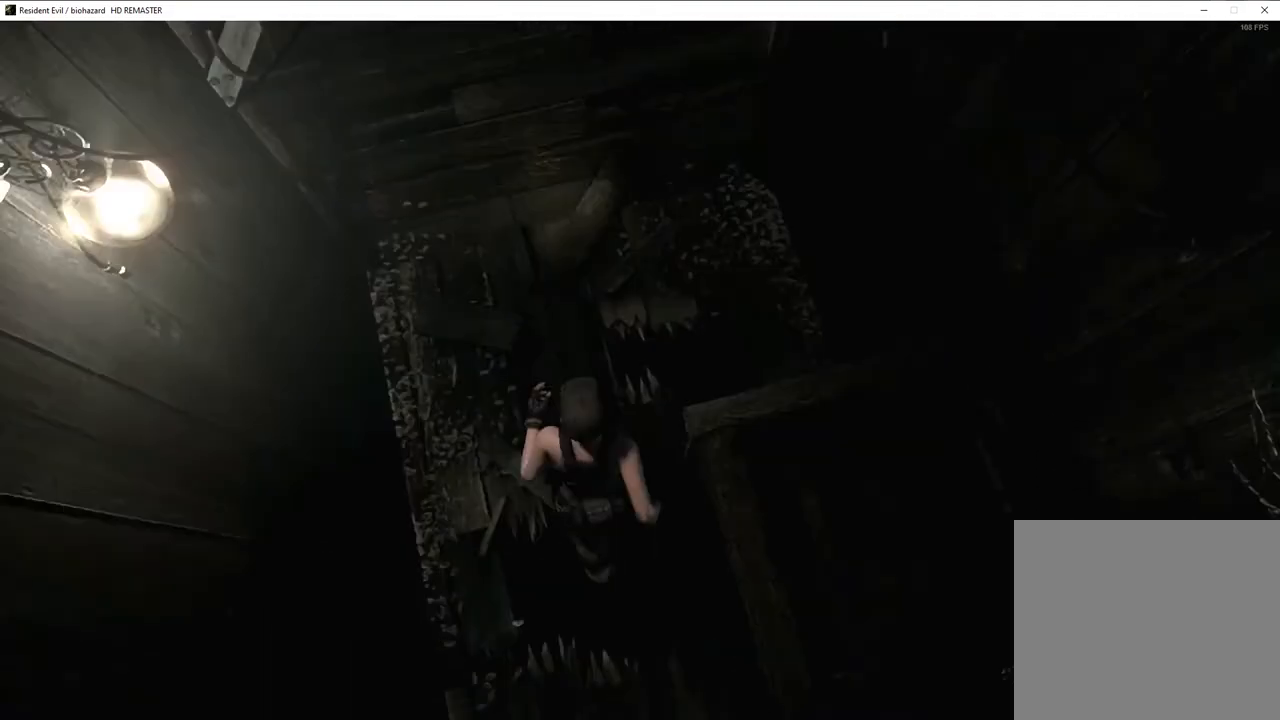
{"buttons": ["SQUARE", "DPAD_UP", "DPAD_LEFT"], "left_stick": "center", "right_stick": "center", "events": [[367, "DPAD_LEFT", "down"]]}
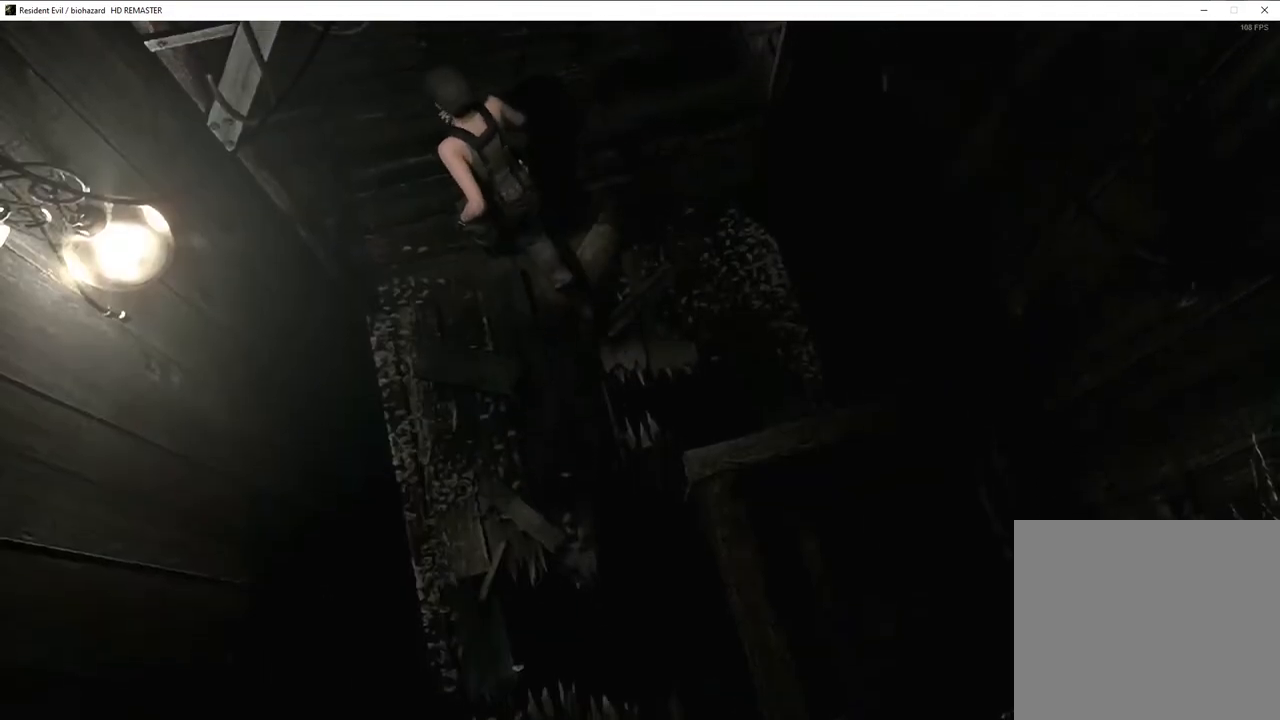
{"buttons": ["CROSS", "SQUARE", "DPAD_UP"], "left_stick": "center", "right_stick": "center", "events": [[50, "DPAD_LEFT", "up"], [150, "DPAD_LEFT", "down"], [283, "CROSS", "down"], [283, "DPAD_LEFT", "up"]]}
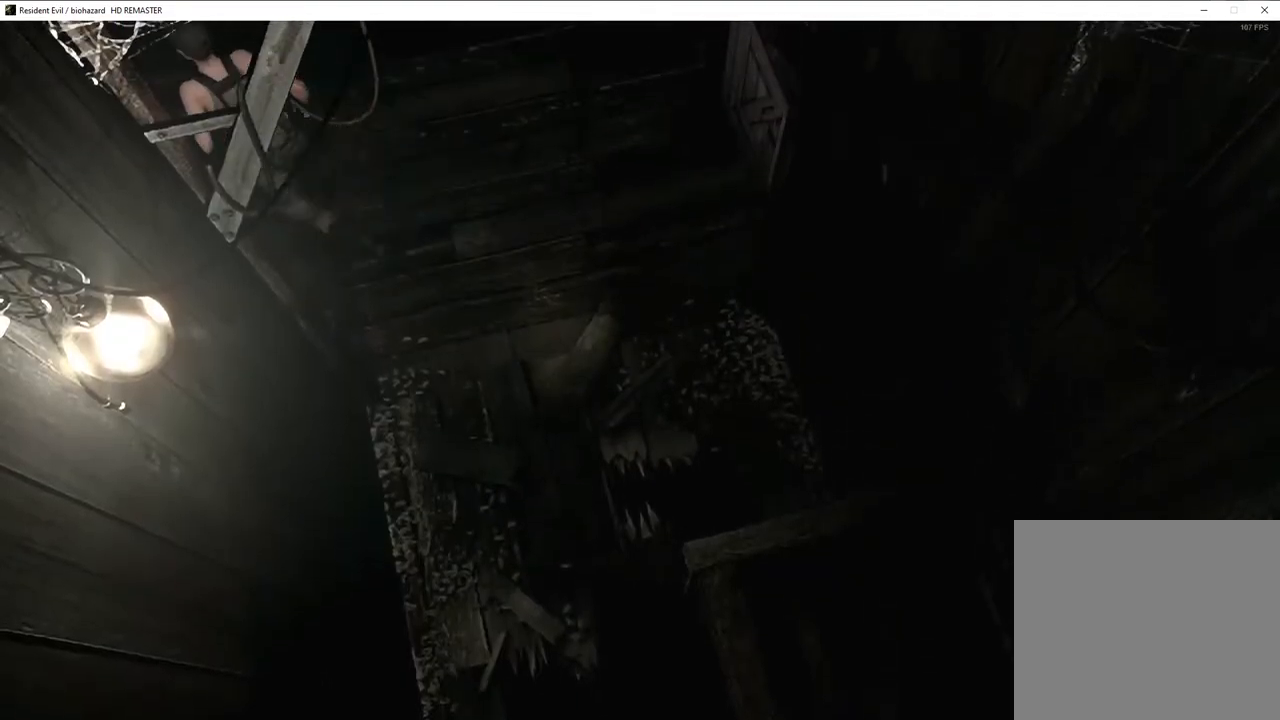
{"buttons": ["CROSS", "SQUARE", "DPAD_UP"], "left_stick": "center", "right_stick": "center", "events": [[17, "DPAD_RIGHT", "down"], [150, "DPAD_RIGHT", "up"], [350, "DPAD_RIGHT", "down"], [500, "DPAD_RIGHT", "up"]]}
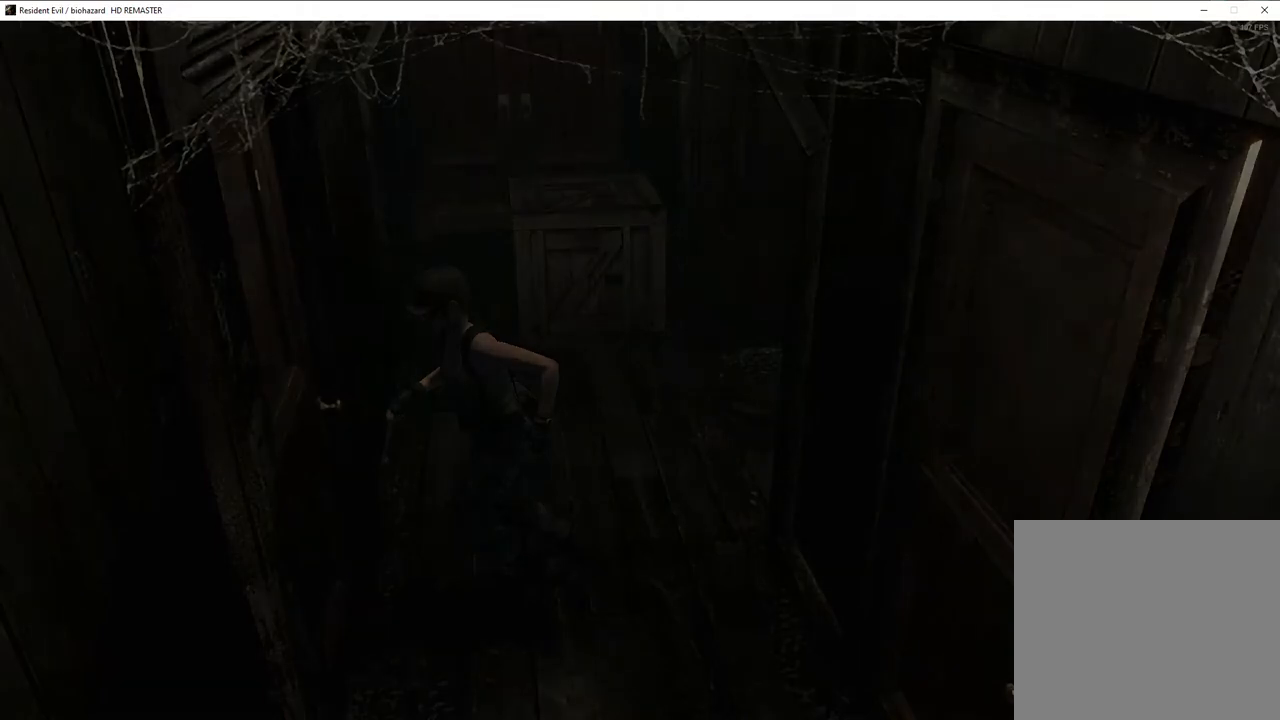
{"buttons": ["SQUARE", "DPAD_UP"], "left_stick": "center", "right_stick": "center", "events": [[17, "CROSS", "up"], [83, "DPAD_LEFT", "down"], [433, "DPAD_LEFT", "up"]]}
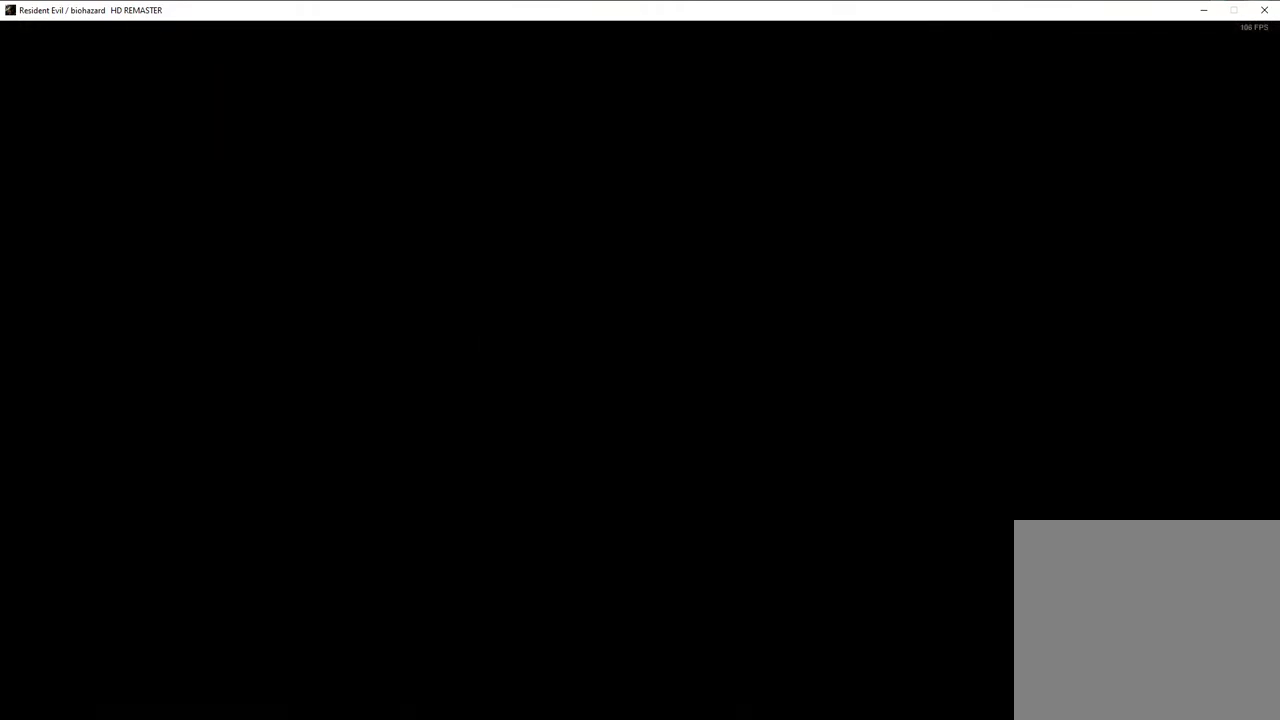
{"buttons": ["SQUARE", "DPAD_UP"], "left_stick": "center", "right_stick": "center", "events": []}
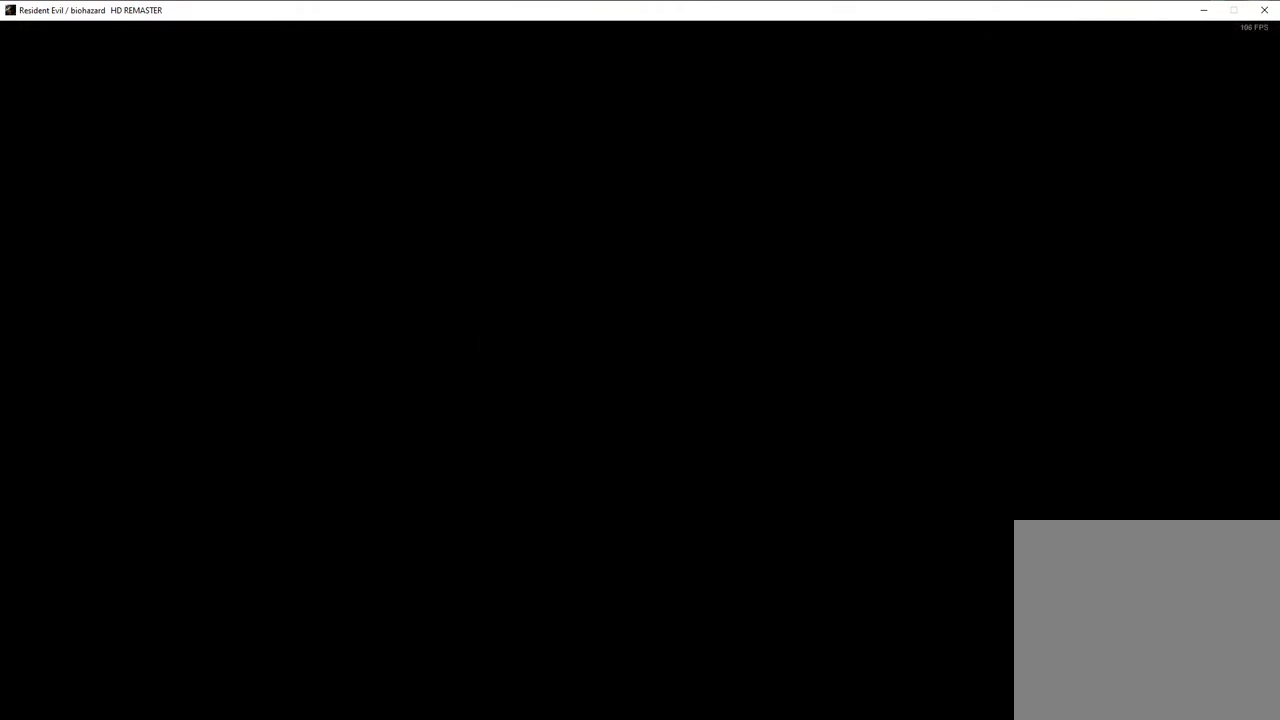
{"buttons": [], "left_stick": "center", "right_stick": "center", "events": [[150, "SQUARE", "up"], [250, "DPAD_UP", "up"]]}
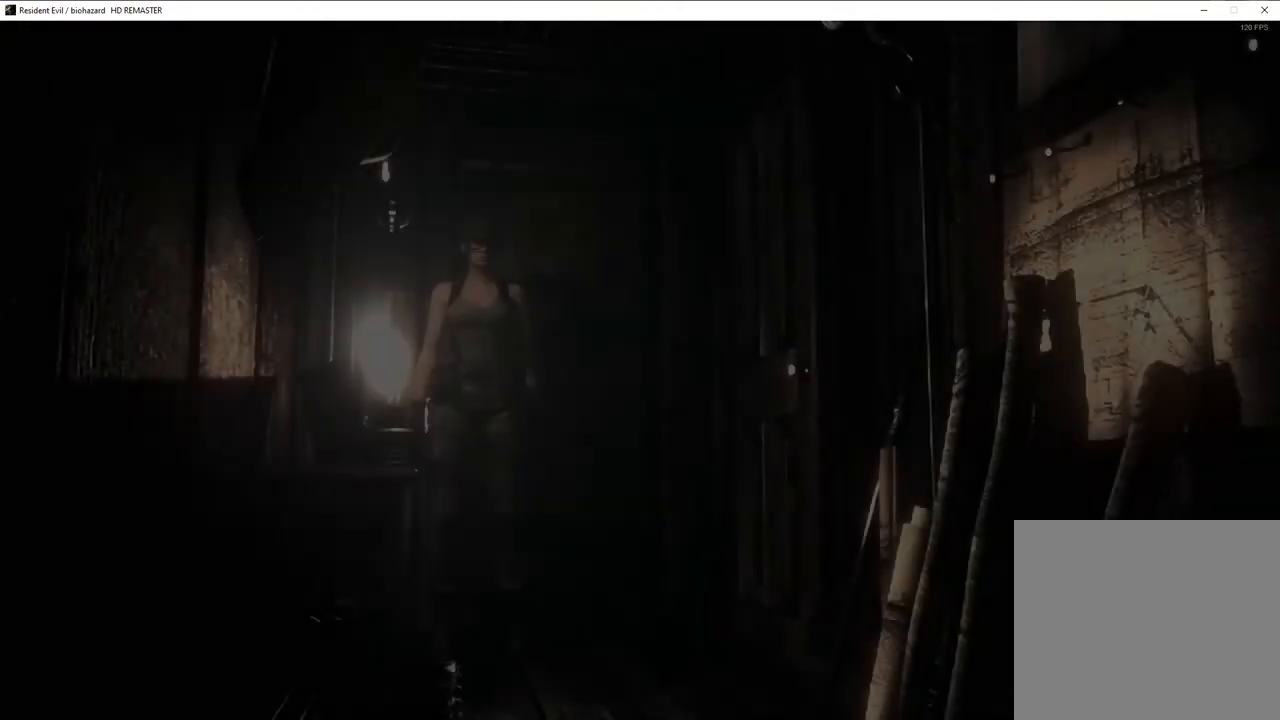
{"buttons": ["SQUARE", "DPAD_UP"], "left_stick": "center", "right_stick": "center", "events": [[83, "DPAD_UP", "down"], [400, "CROSS", "down"], [483, "SQUARE", "down"], [500, "CROSS", "up"]]}
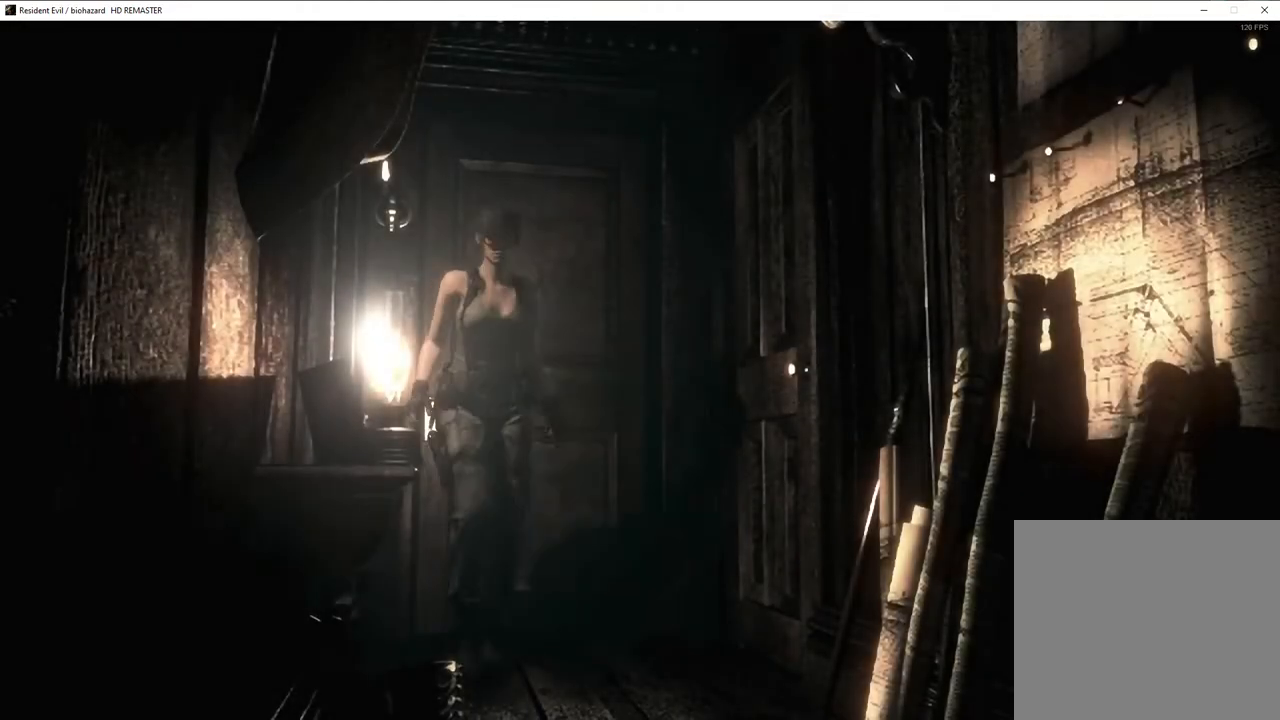
{"buttons": ["SQUARE", "DPAD_UP"], "left_stick": "center", "right_stick": "center", "events": []}
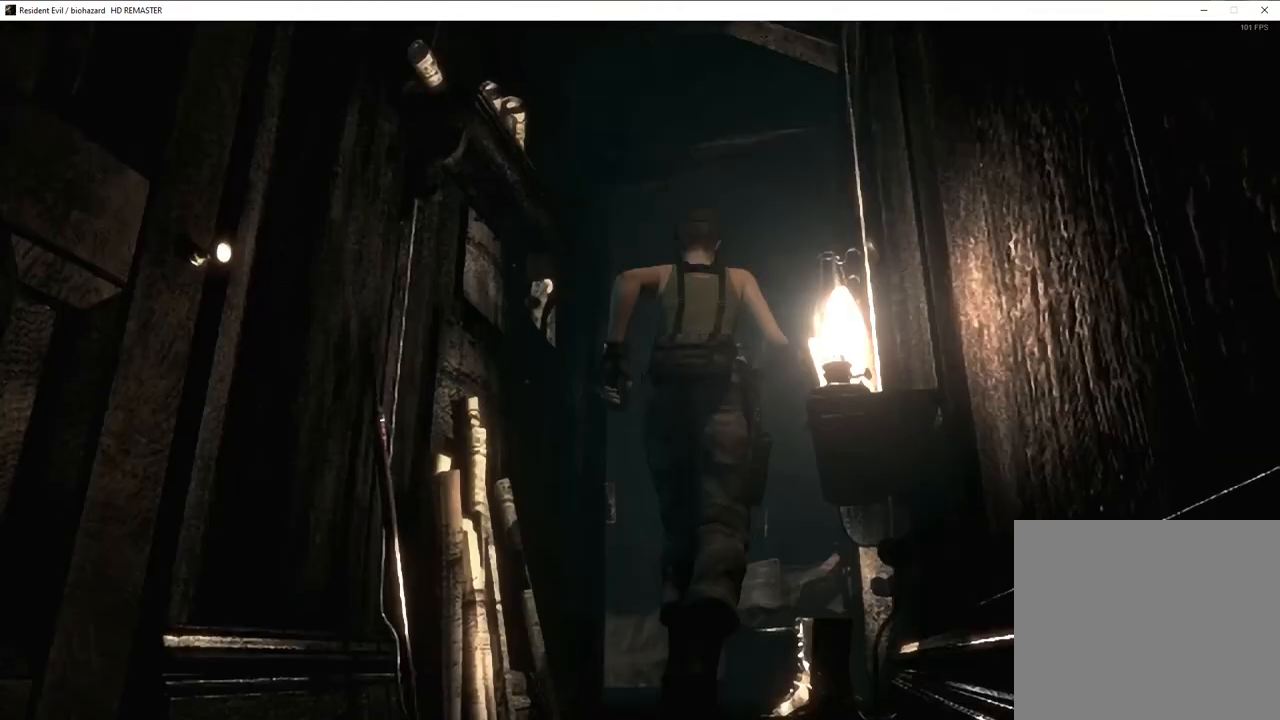
{"buttons": ["SQUARE"], "left_stick": "up", "right_stick": "center", "events": [[83, "DPAD_UP", "up"], [100, "SQUARE", "up"], [333, "left_stick", "up"], [400, "SQUARE", "down"]]}
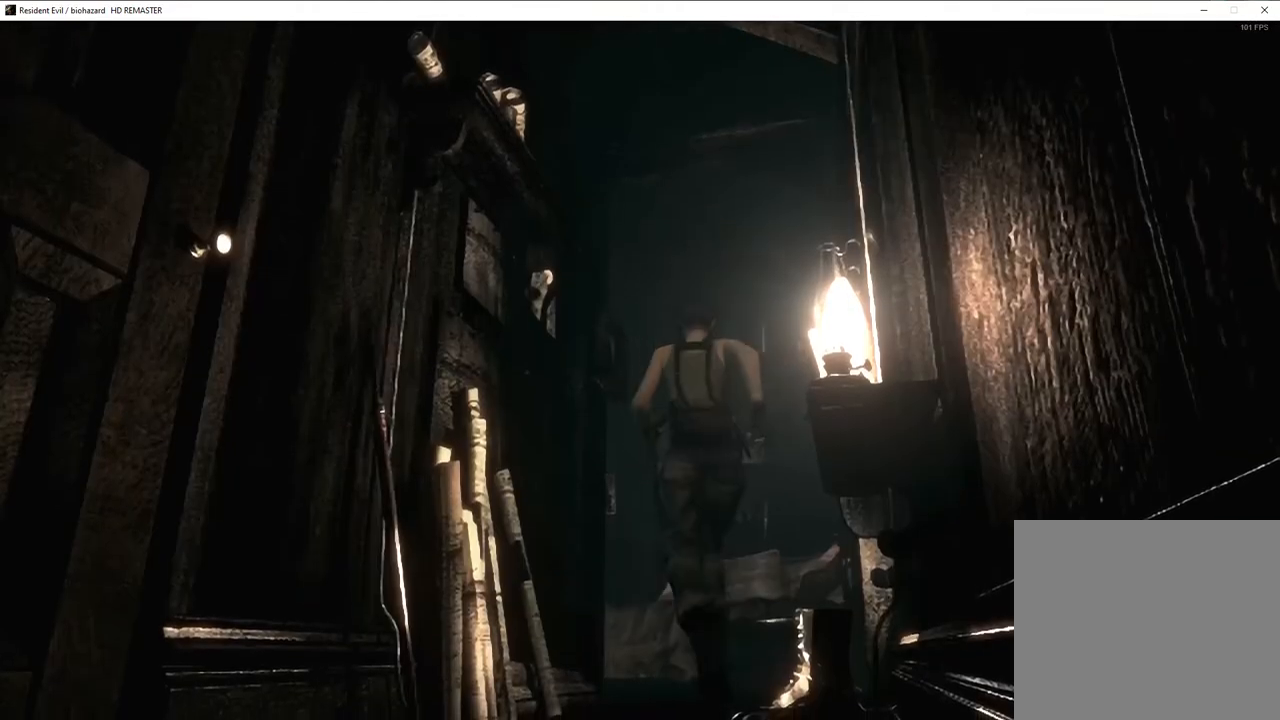
{"buttons": ["SQUARE", "DPAD_UP"], "left_stick": "center", "right_stick": "center", "events": [[50, "left_stick", "center"], [150, "DPAD_UP", "down"], [333, "DPAD_RIGHT", "down"], [433, "DPAD_RIGHT", "up"]]}
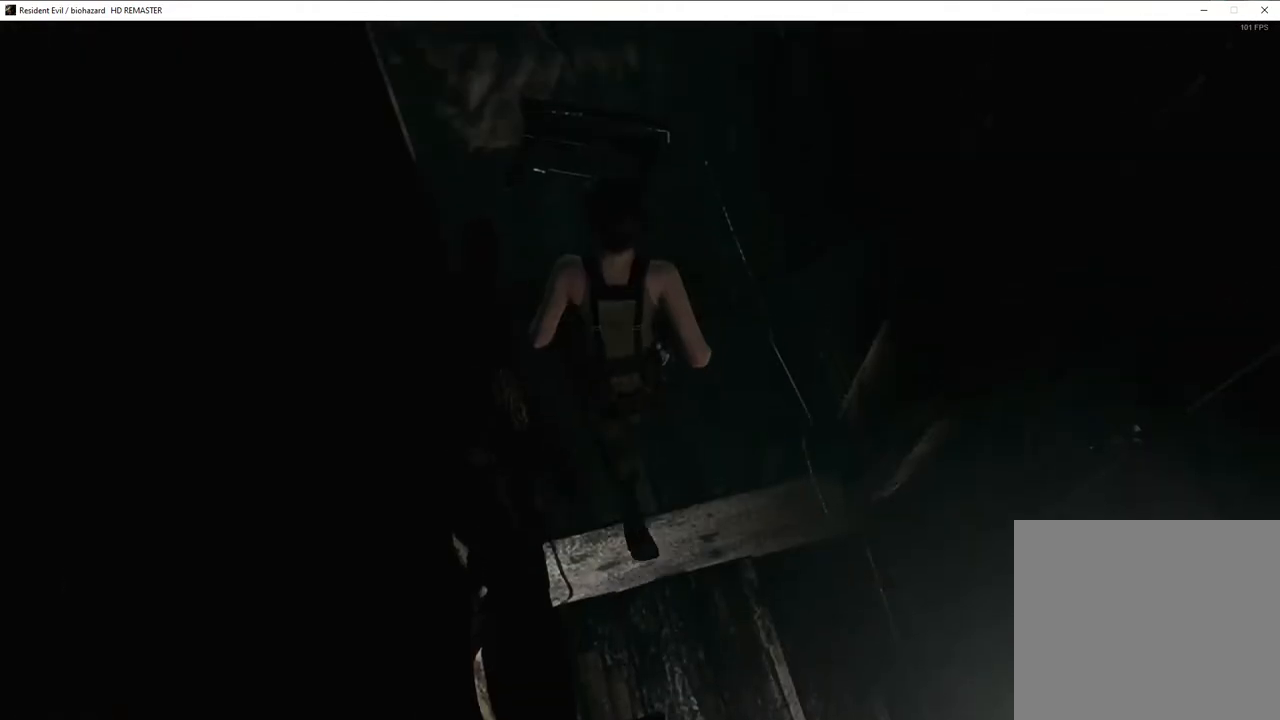
{"buttons": ["SQUARE", "DPAD_UP", "DPAD_LEFT"], "left_stick": "center", "right_stick": "center", "events": [[300, "DPAD_LEFT", "down"], [383, "DPAD_LEFT", "up"], [483, "DPAD_LEFT", "down"]]}
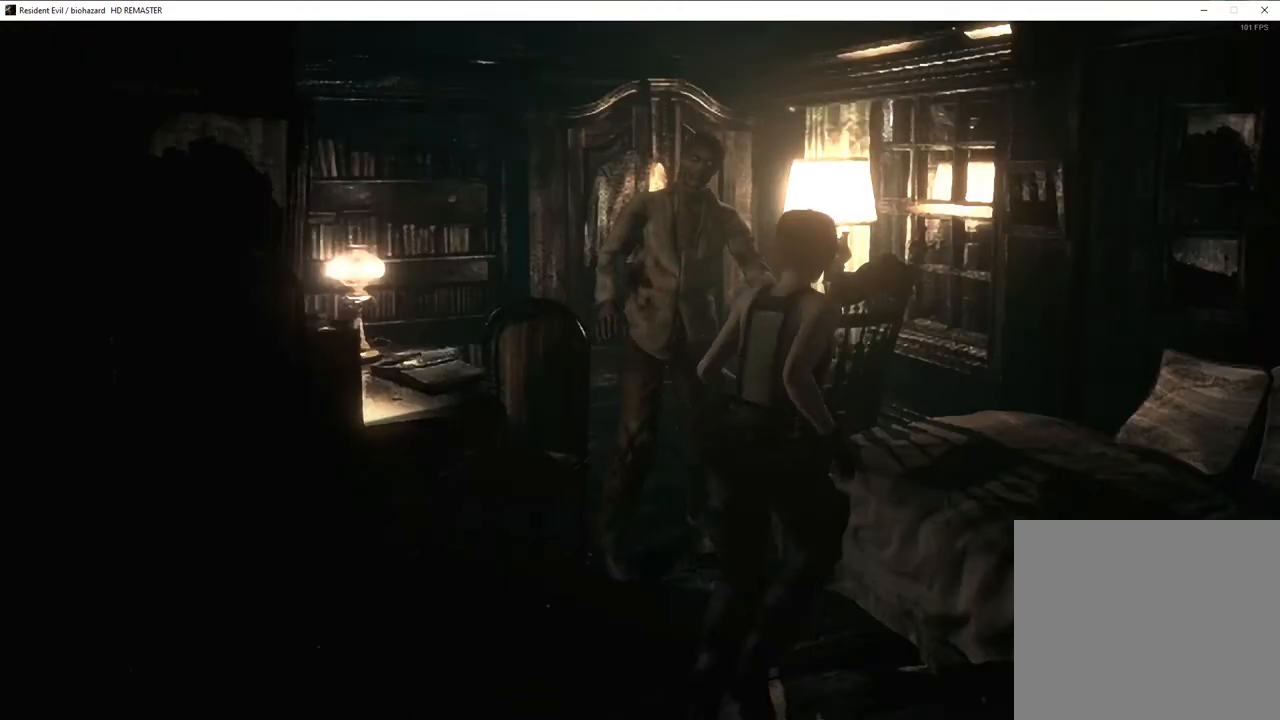
{"buttons": [], "left_stick": "up", "right_stick": "center", "events": [[17, "DPAD_LEFT", "up"], [33, "DPAD_UP", "up"], [33, "SQUARE", "up"], [217, "left_stick", "down-left"], [417, "left_stick", "up-left"], [483, "left_stick", "up"]]}
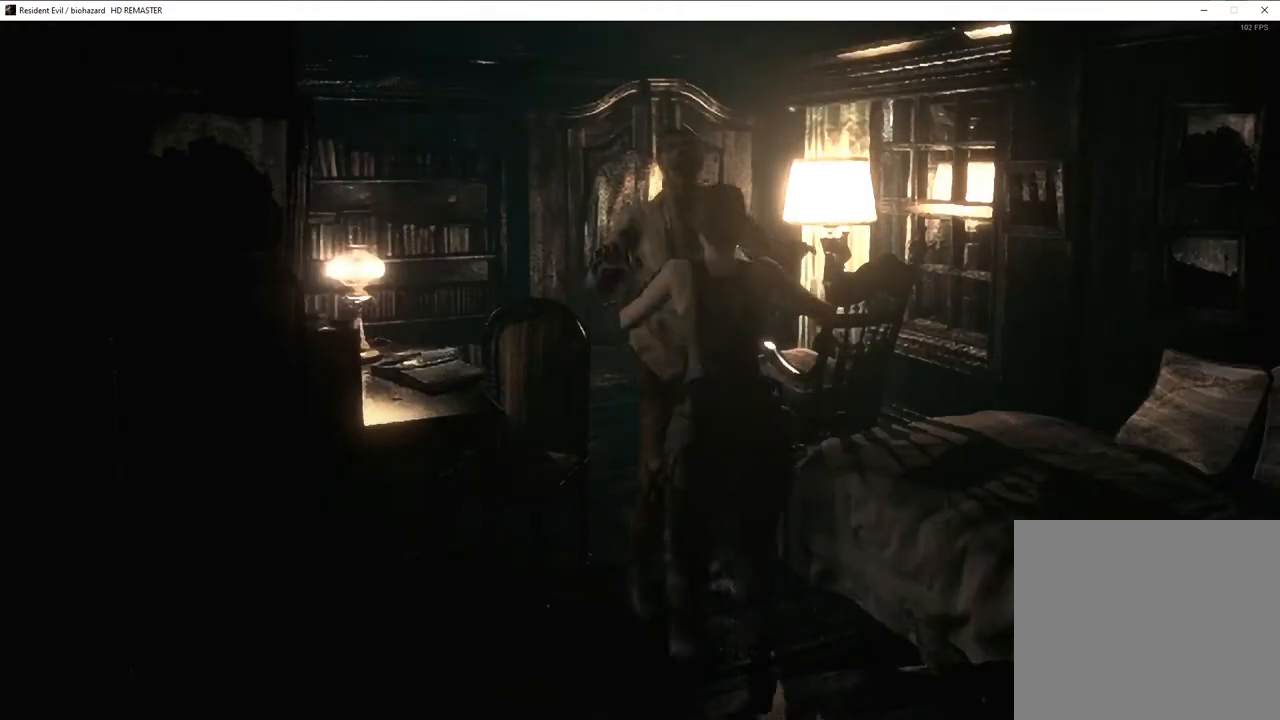
{"buttons": ["DPAD_DOWN"], "left_stick": "center", "right_stick": "center"}
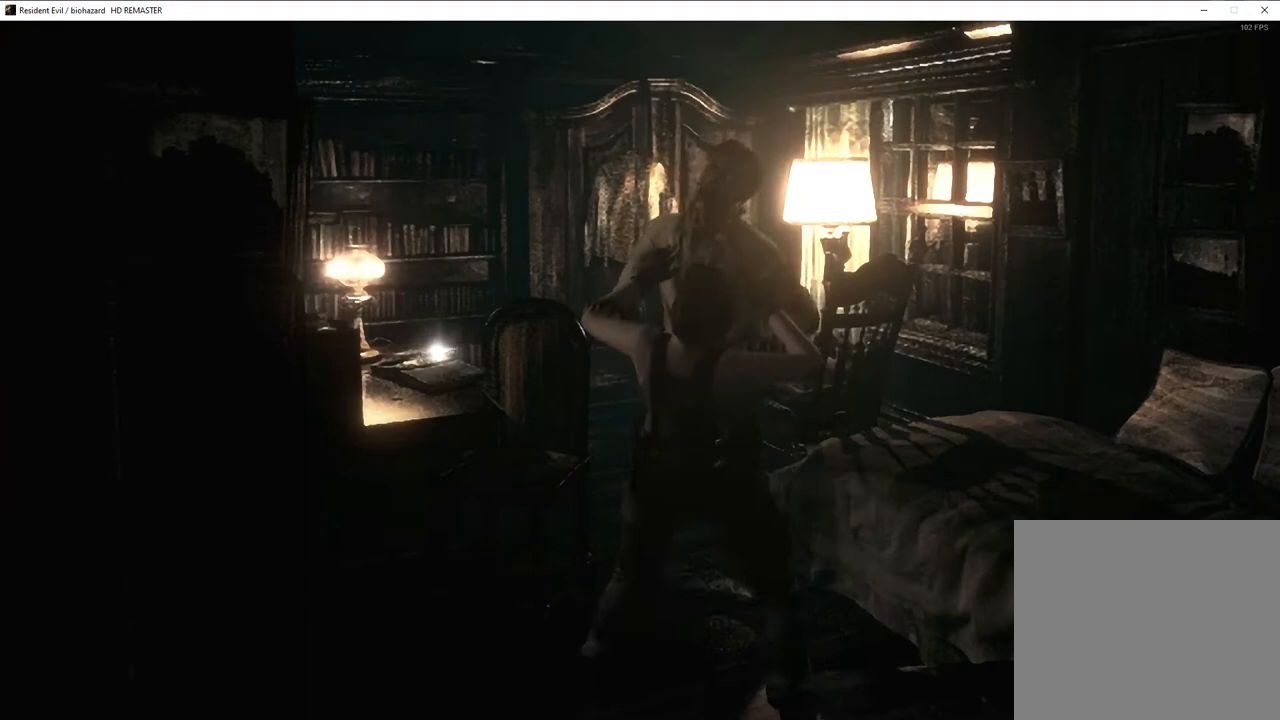
{"buttons": ["DPAD_DOWN", "DPAD_LEFT"], "left_stick": "center", "right_stick": "center"}
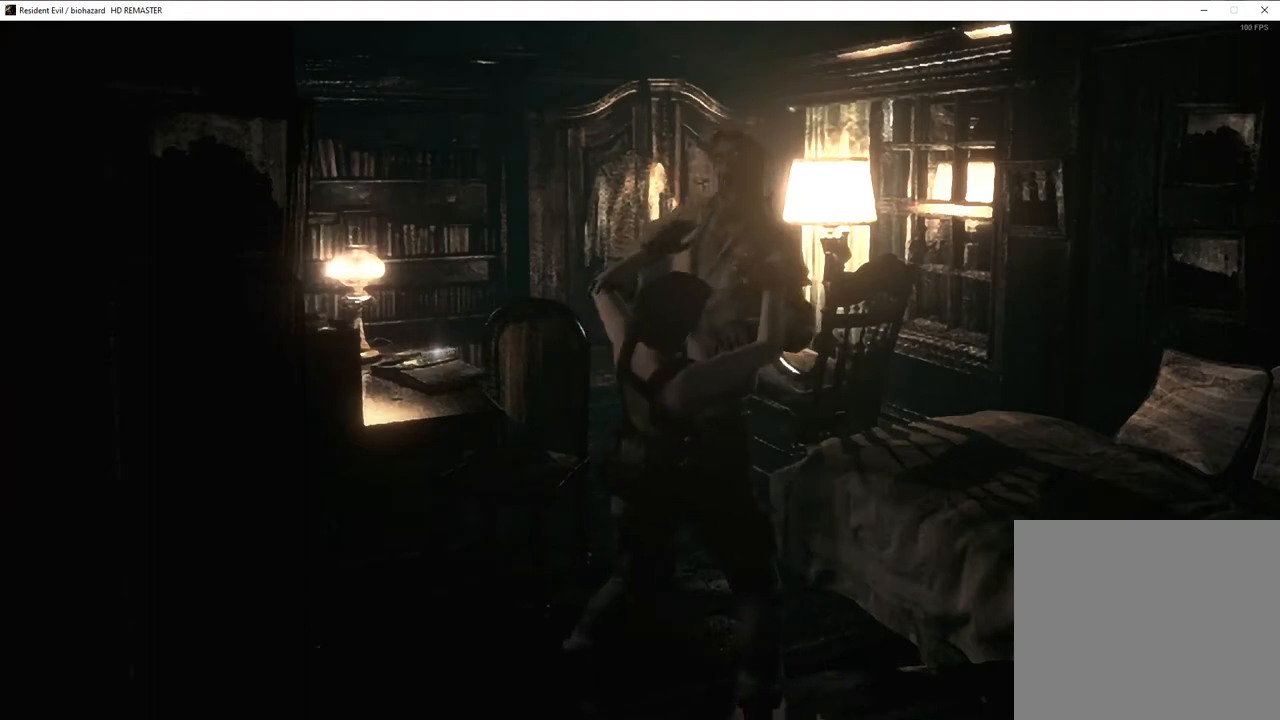
{"buttons": ["DPAD_UP", "DPAD_RIGHT"], "left_stick": "center", "right_stick": "center"}
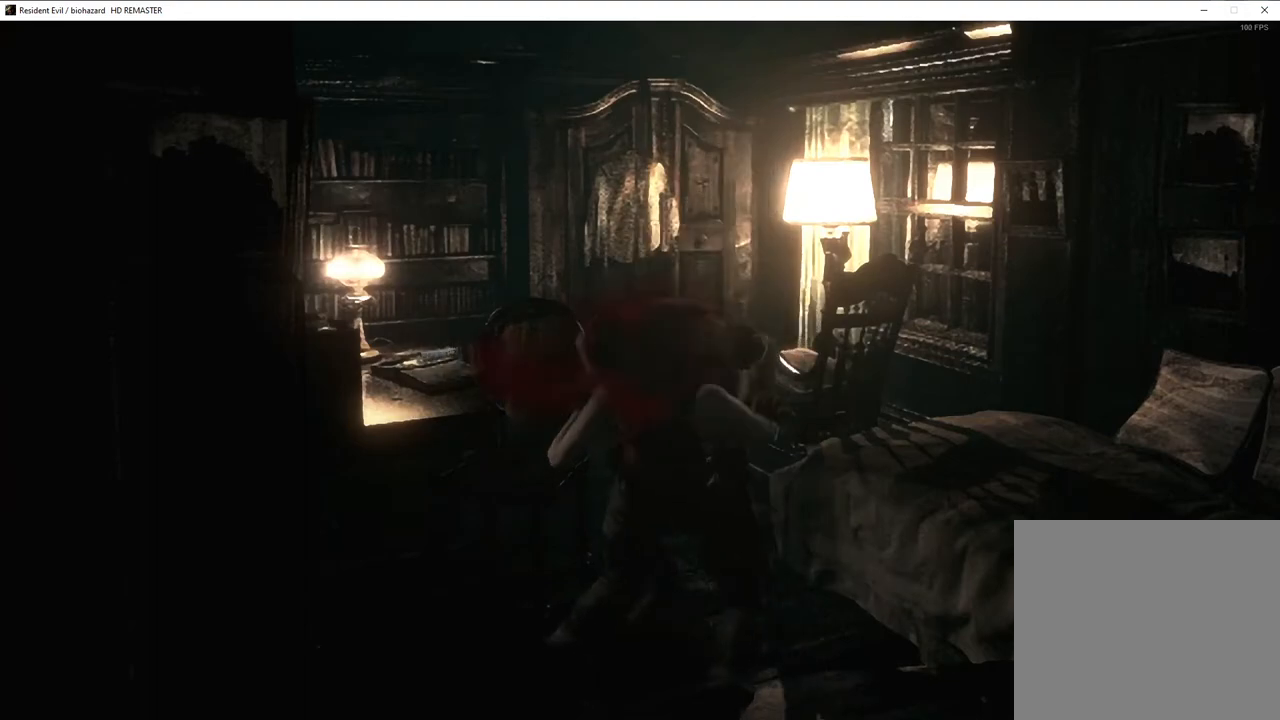
{"buttons": ["DPAD_DOWN", "DPAD_RIGHT"], "left_stick": "center", "right_stick": "center", "events": [[33, "DPAD_DOWN", "down"], [33, "DPAD_RIGHT", "up"], [33, "DPAD_UP", "up"], [67, "DPAD_RIGHT", "down"], [100, "DPAD_DOWN", "up"], [100, "DPAD_UP", "down"], [117, "DPAD_RIGHT", "up"], [133, "DPAD_RIGHT", "down"], [133, "DPAD_UP", "up"], [150, "DPAD_DOWN", "down"], [150, "DPAD_RIGHT", "up"], [200, "DPAD_DOWN", "up"], [200, "DPAD_UP", "down"], [250, "DPAD_RIGHT", "down"], [283, "DPAD_DOWN", "down"], [283, "DPAD_RIGHT", "up"], [283, "DPAD_UP", "up"], [333, "DPAD_DOWN", "up"], [333, "DPAD_UP", "down"], [383, "DPAD_DOWN", "down"], [383, "DPAD_RIGHT", "down"], [383, "DPAD_UP", "up"], [417, "DPAD_RIGHT", "up"], [433, "DPAD_DOWN", "up"], [433, "DPAD_RIGHT", "down"], [450, "DPAD_RIGHT", "up"], [450, "DPAD_UP", "down"], [500, "DPAD_DOWN", "down"], [500, "DPAD_RIGHT", "down"], [500, "DPAD_UP", "up"]]}
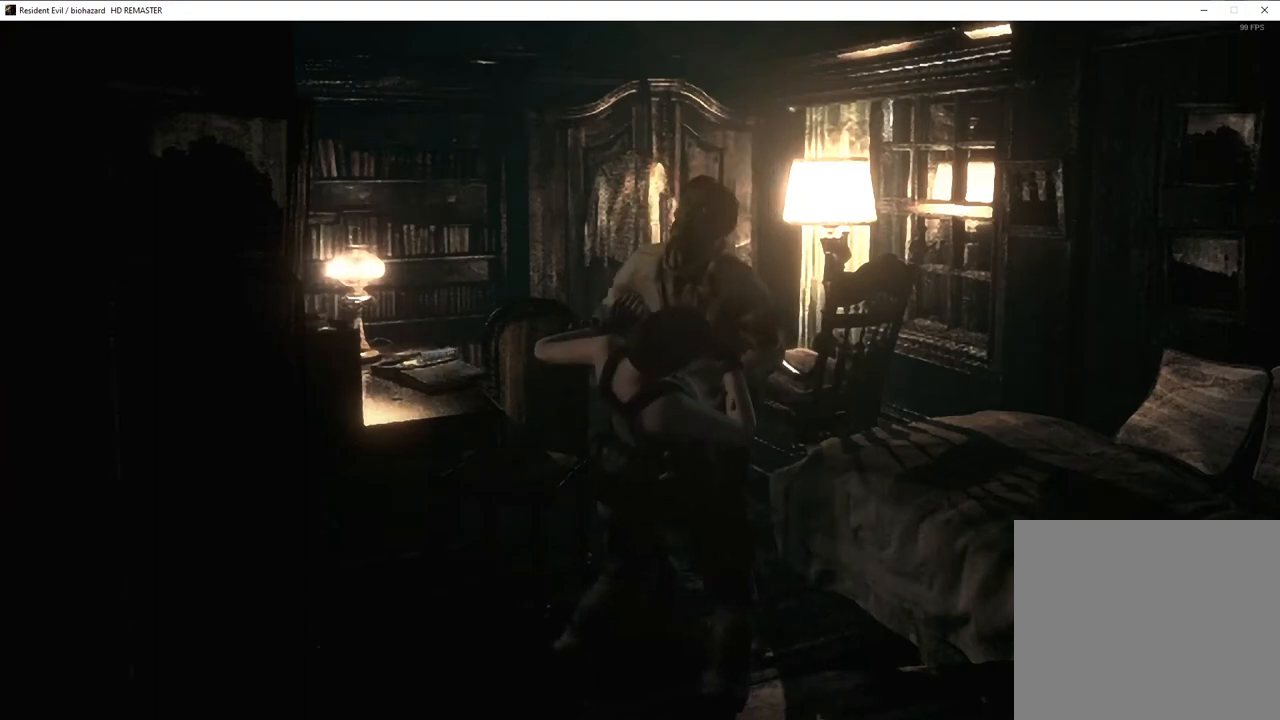
{"buttons": ["DPAD_UP", "DPAD_RIGHT"], "left_stick": "center", "right_stick": "center"}
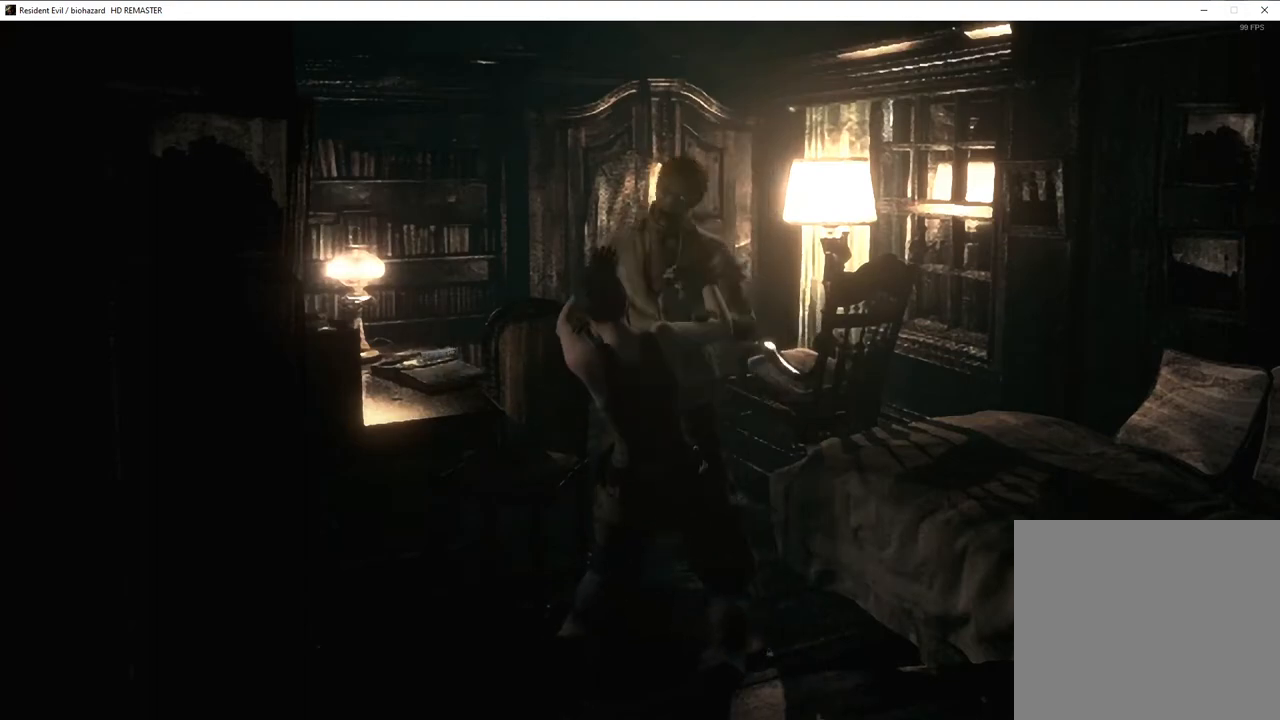
{"buttons": [], "left_stick": "up", "right_stick": "center", "events": [[17, "DPAD_DOWN", "down"], [17, "DPAD_UP", "up"], [33, "DPAD_RIGHT", "up"], [100, "DPAD_DOWN", "up"], [317, "left_stick", "up"]]}
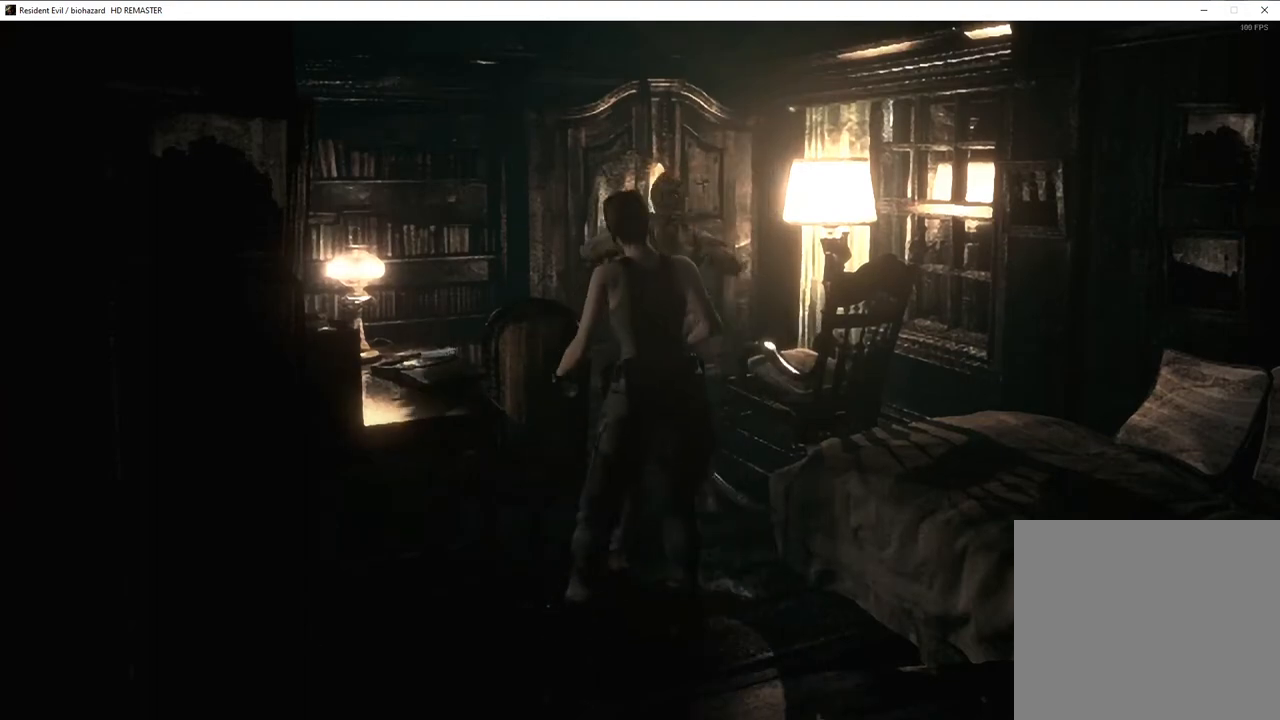
{"buttons": [], "left_stick": "up", "right_stick": "center", "events": []}
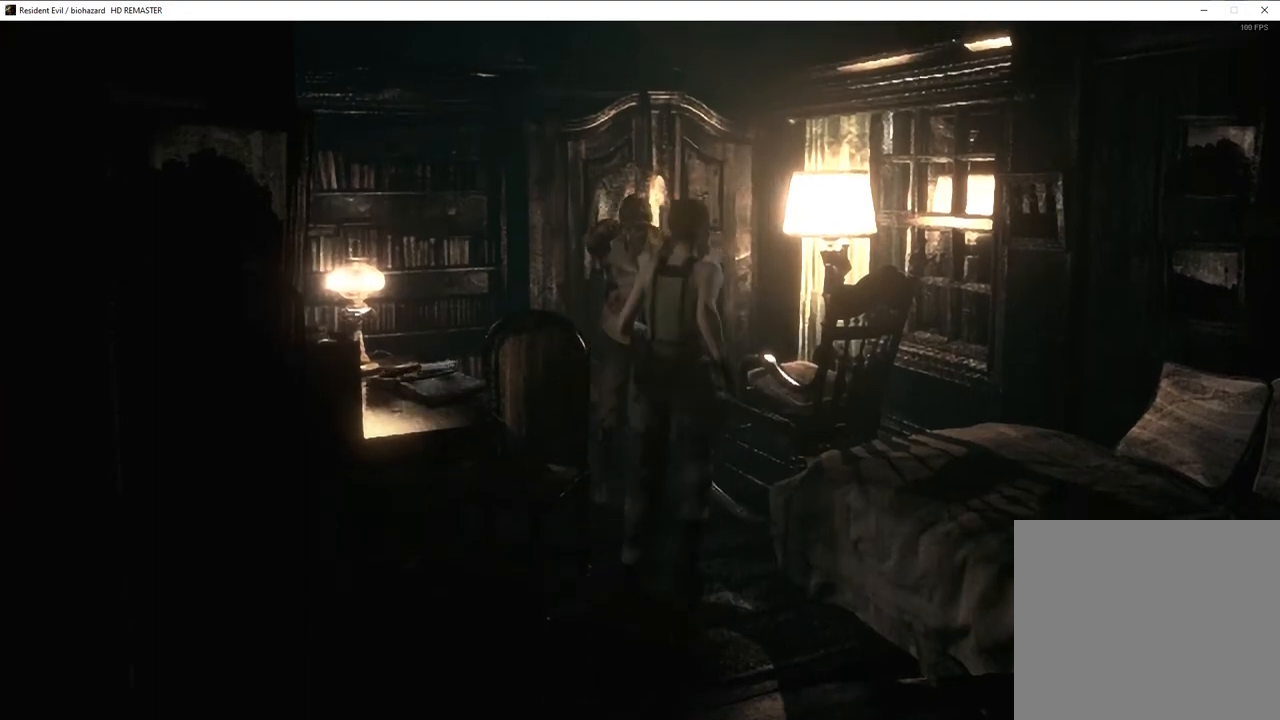
{"buttons": ["CROSS"], "left_stick": "left", "right_stick": "center", "events": [[233, "left_stick", "up-left"], [333, "left_stick", "left"], [500, "CROSS", "down"]]}
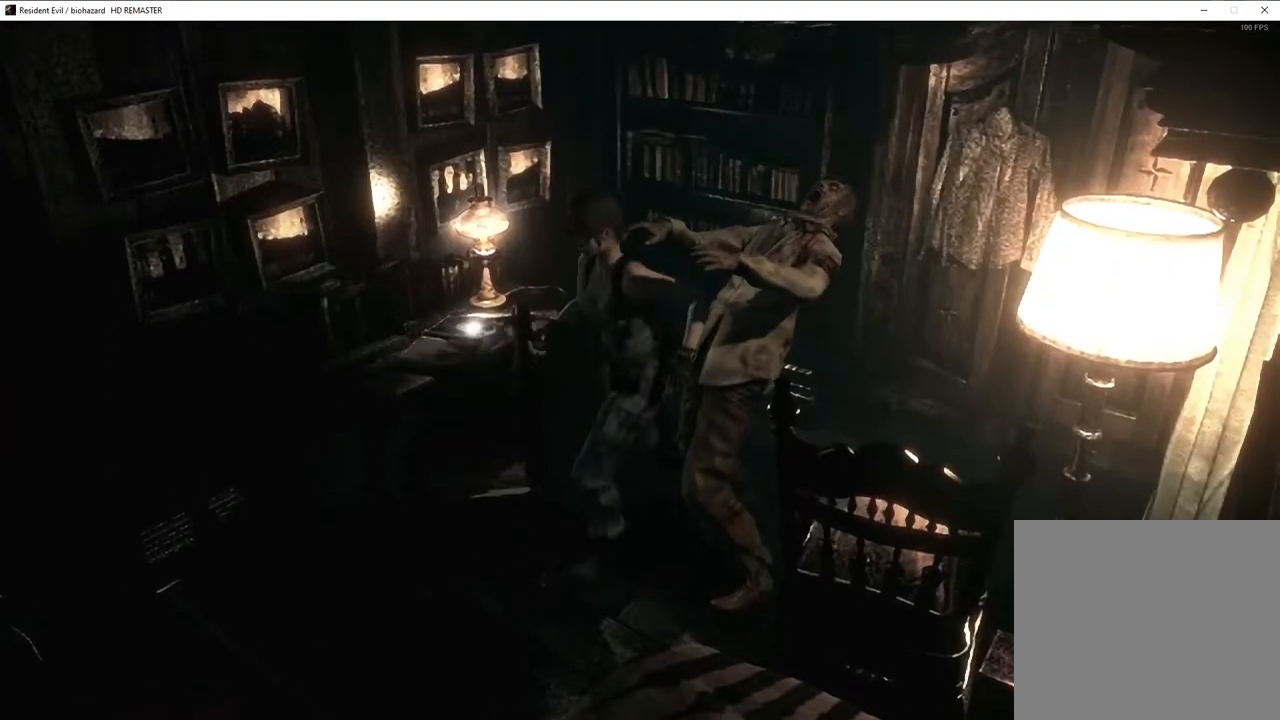
{"buttons": [], "left_stick": "left", "right_stick": "center", "events": [[33, "left_stick", "up-left"], [83, "CROSS", "up"], [133, "CROSS", "down"], [233, "CROSS", "up"], [250, "CROSS", "down"], [250, "left_stick", "left"], [350, "CROSS", "up"], [383, "CROSS", "down"], [467, "CROSS", "up"]]}
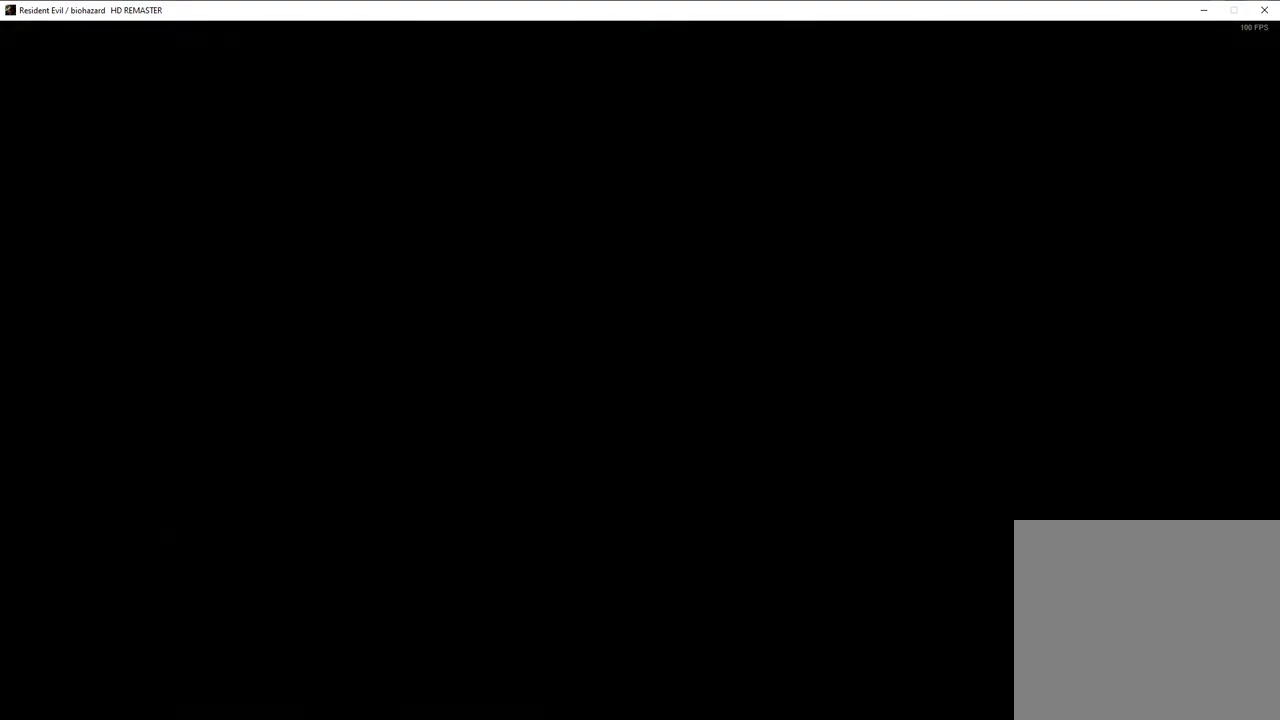
{"buttons": [], "left_stick": "center", "right_stick": "center", "events": [[33, "CROSS", "down"], [33, "left_stick", "center"], [117, "CROSS", "up"], [150, "CROSS", "down"], [200, "CROSS", "up"], [350, "CROSS", "down"], [383, "CROSS", "up"], [450, "CROSS", "down"], [483, "CROSS", "up"]]}
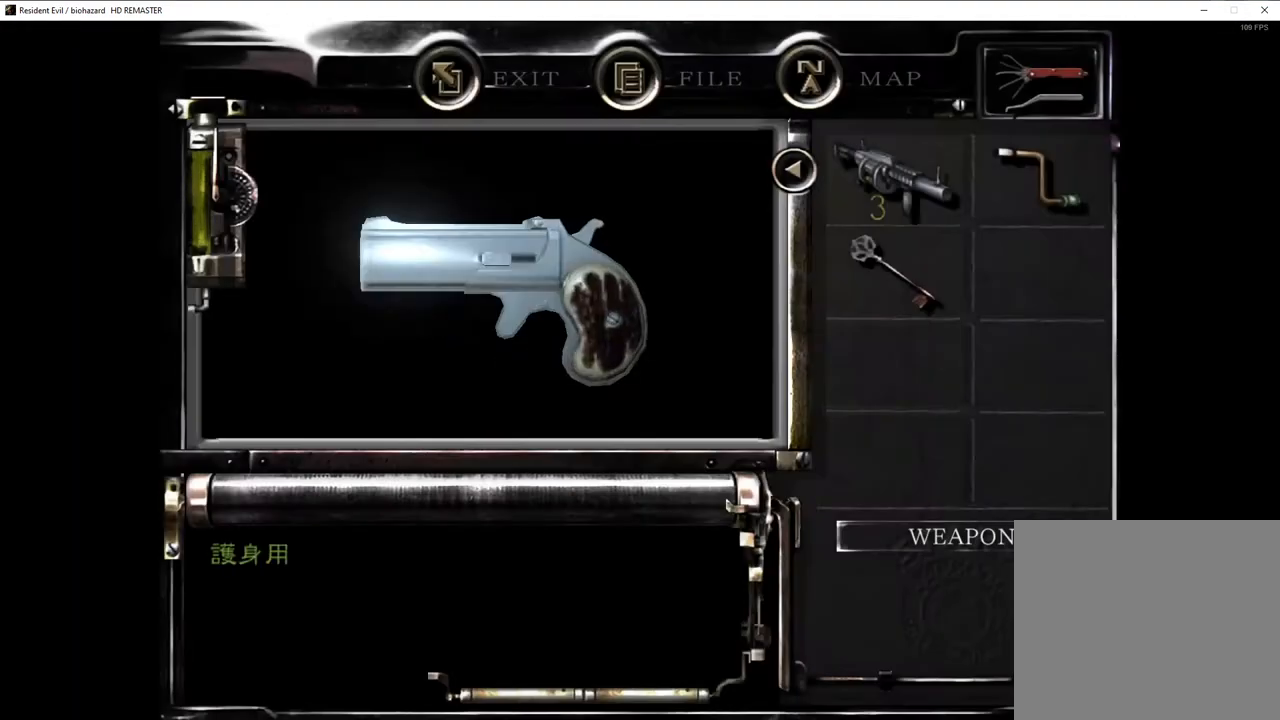
{"buttons": ["CROSS"], "left_stick": "center", "right_stick": "center", "events": [[33, "CROSS", "down"], [67, "CROSS", "up"], [133, "CROSS", "down"], [167, "CROSS", "up"], [217, "CROSS", "down"], [250, "CROSS", "up"], [300, "CROSS", "down"], [350, "CROSS", "up"], [400, "CROSS", "down"], [433, "CROSS", "up"], [483, "CROSS", "down"]]}
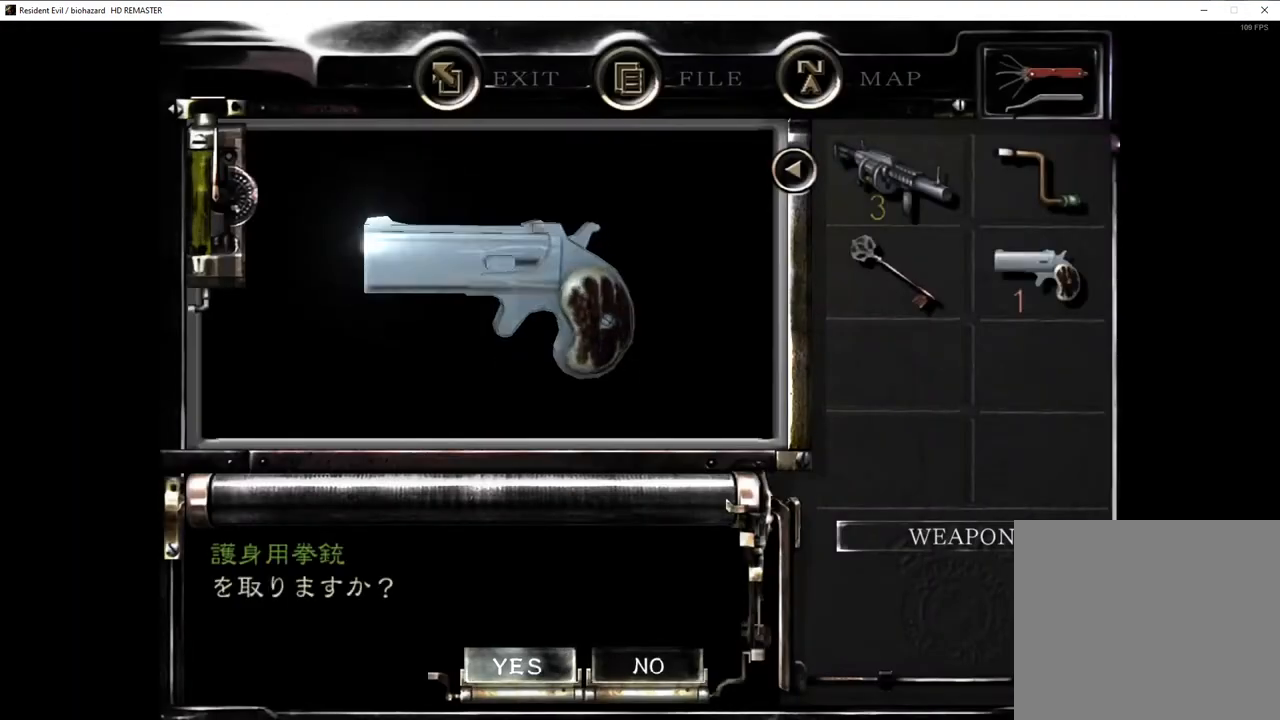
{"buttons": [], "left_stick": "down-right", "right_stick": "center", "events": [[17, "CROSS", "up"], [67, "CROSS", "down"], [100, "CROSS", "up"], [250, "left_stick", "down-right"]]}
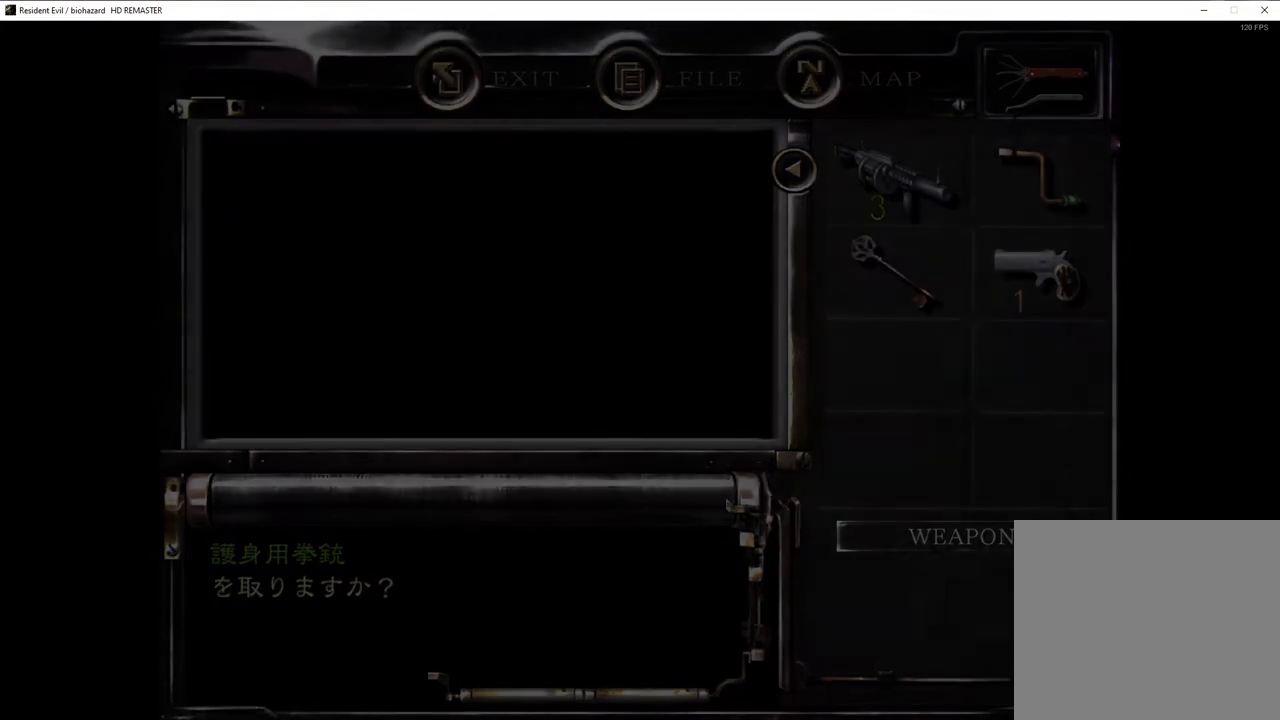
{"buttons": [], "left_stick": "center", "right_stick": "center", "events": [[217, "left_stick", "center"], [267, "CIRCLE", "down"], [333, "CIRCLE", "up"], [400, "CIRCLE", "down"], [433, "CIRCLE", "up"]]}